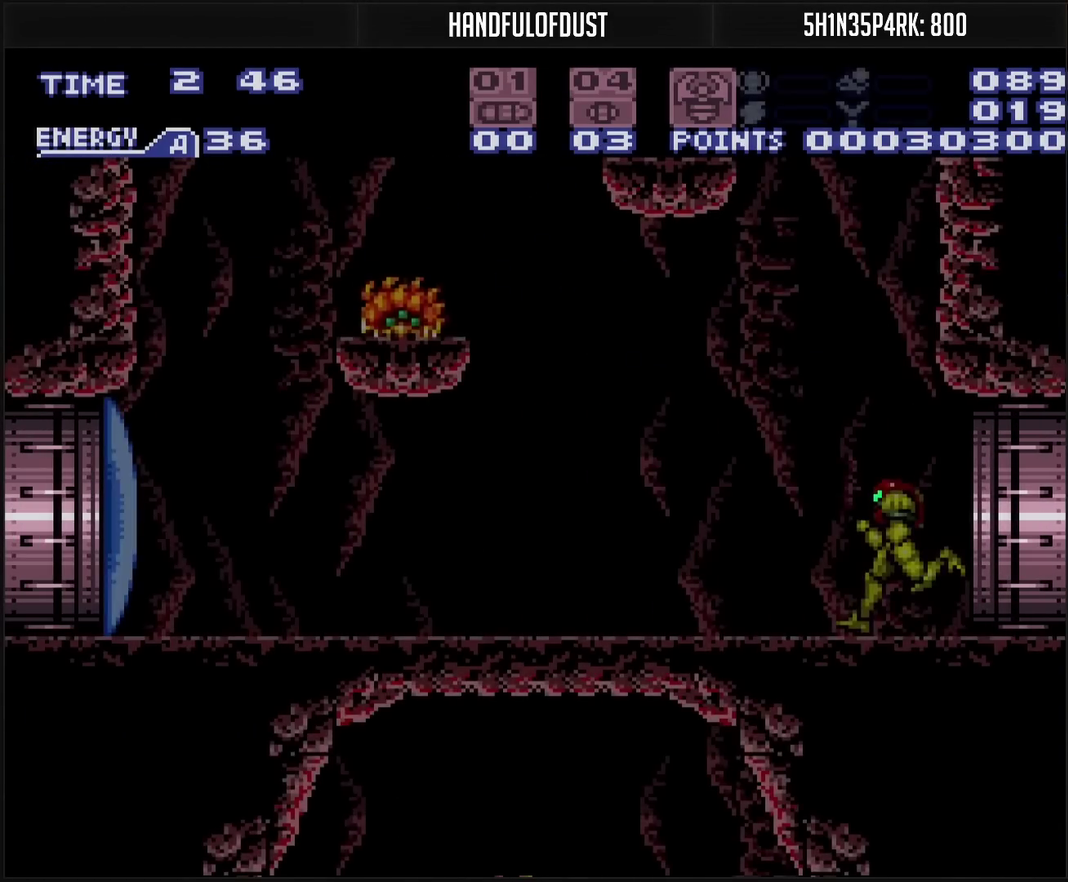
Gameplay with a controller (PlayStation layout); each line is a JSON object with the inputs held at the frame after it. "events" lists button and stick changes between this image and that frame as [ms after this image, input, new state], when the widget could be followed in between. Not read: L2 L3 R2 R3.
{"buttons": ["CROSS", "DPAD_LEFT"], "events": [[300, "DPAD_LEFT", "down"], [333, "L1", "down"], [400, "L1", "up"]]}
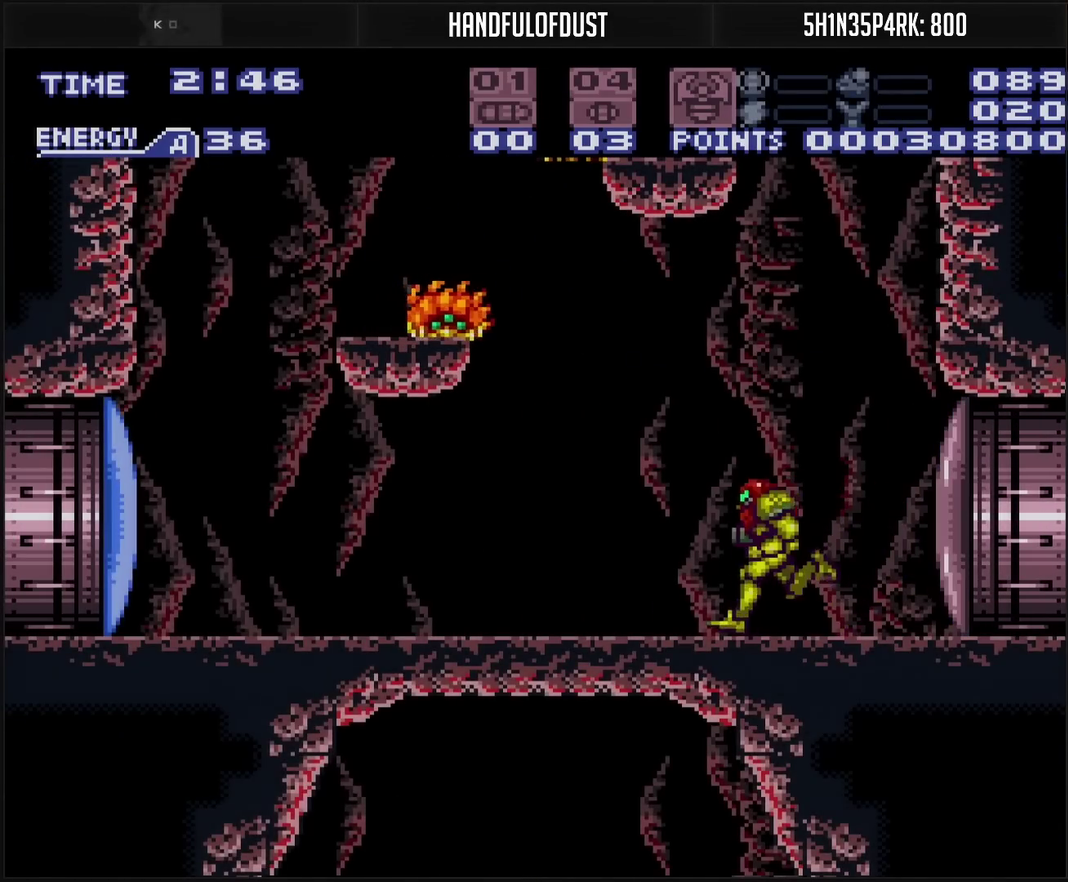
{"buttons": ["DPAD_UP"], "events": [[150, "CROSS", "up"], [283, "DPAD_LEFT", "up"], [283, "DPAD_UP", "down"], [283, "TRIANGLE", "down"], [383, "TRIANGLE", "up"]]}
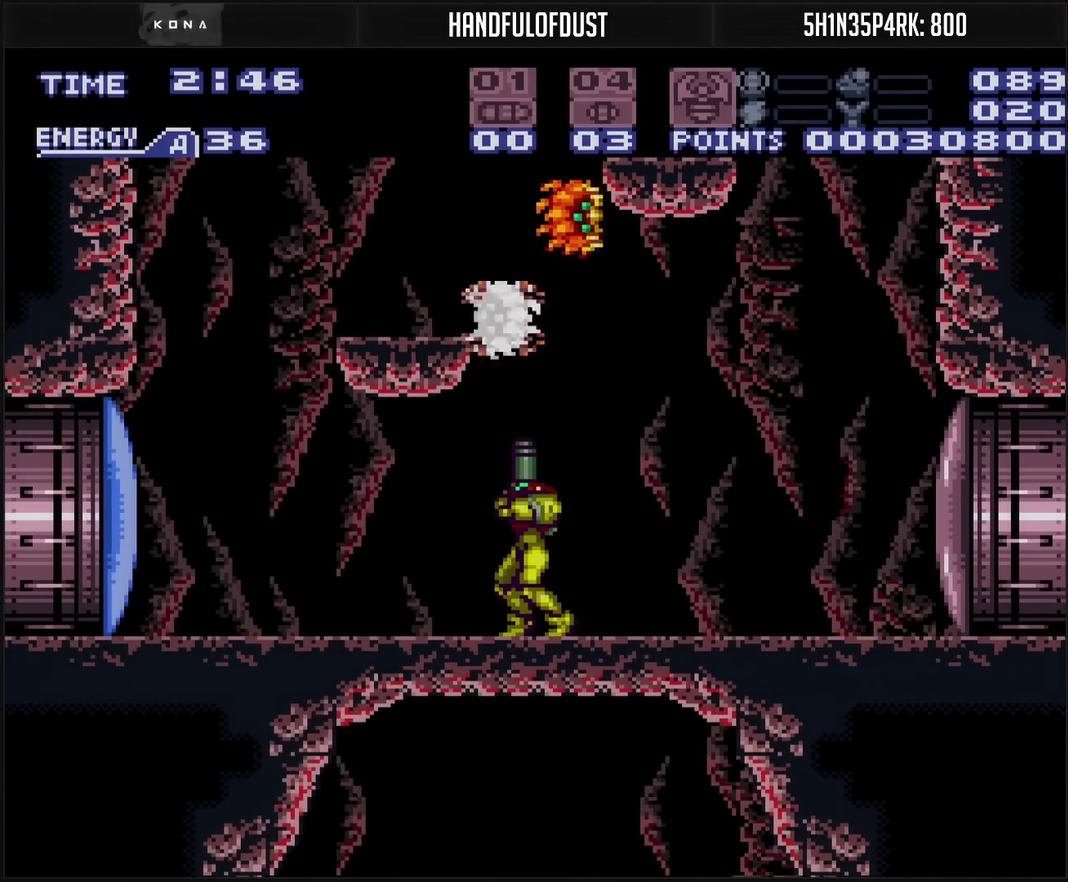
{"buttons": [], "events": [[67, "TRIANGLE", "down"], [117, "TRIANGLE", "up"], [333, "DPAD_UP", "up"]]}
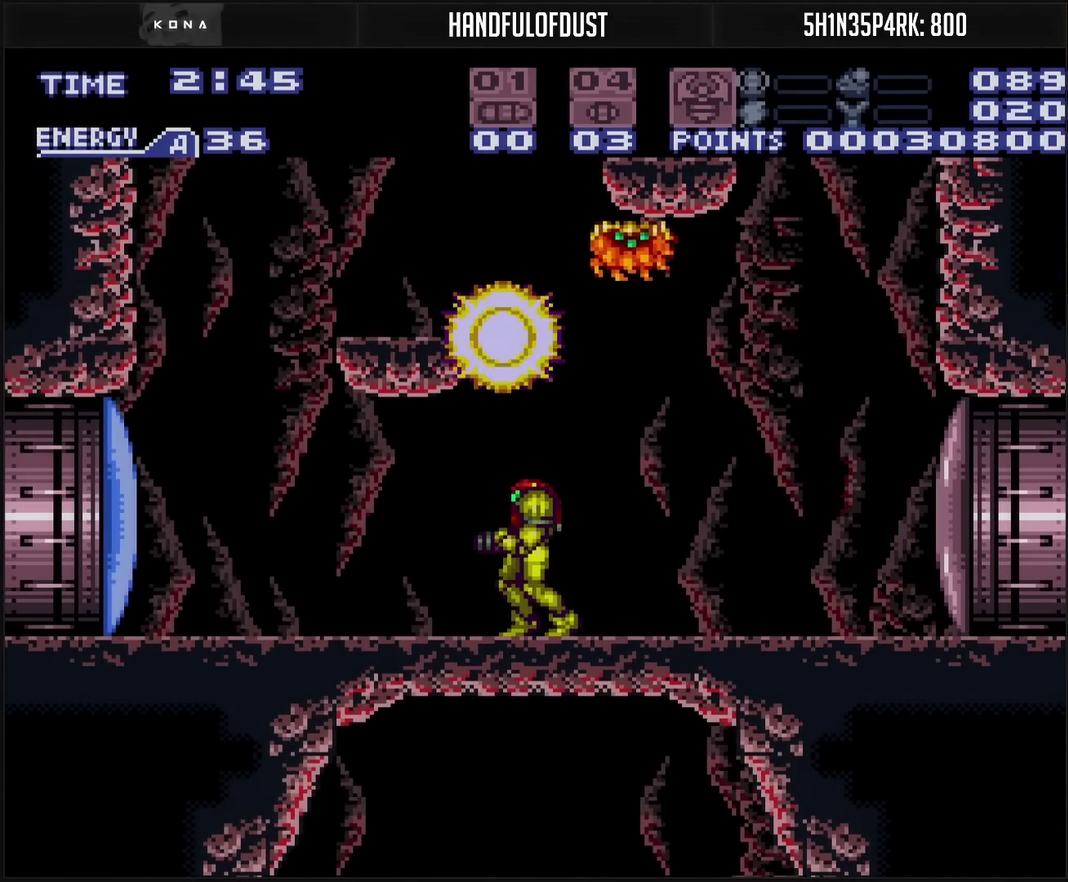
{"buttons": ["R1"], "events": [[250, "R1", "down"]]}
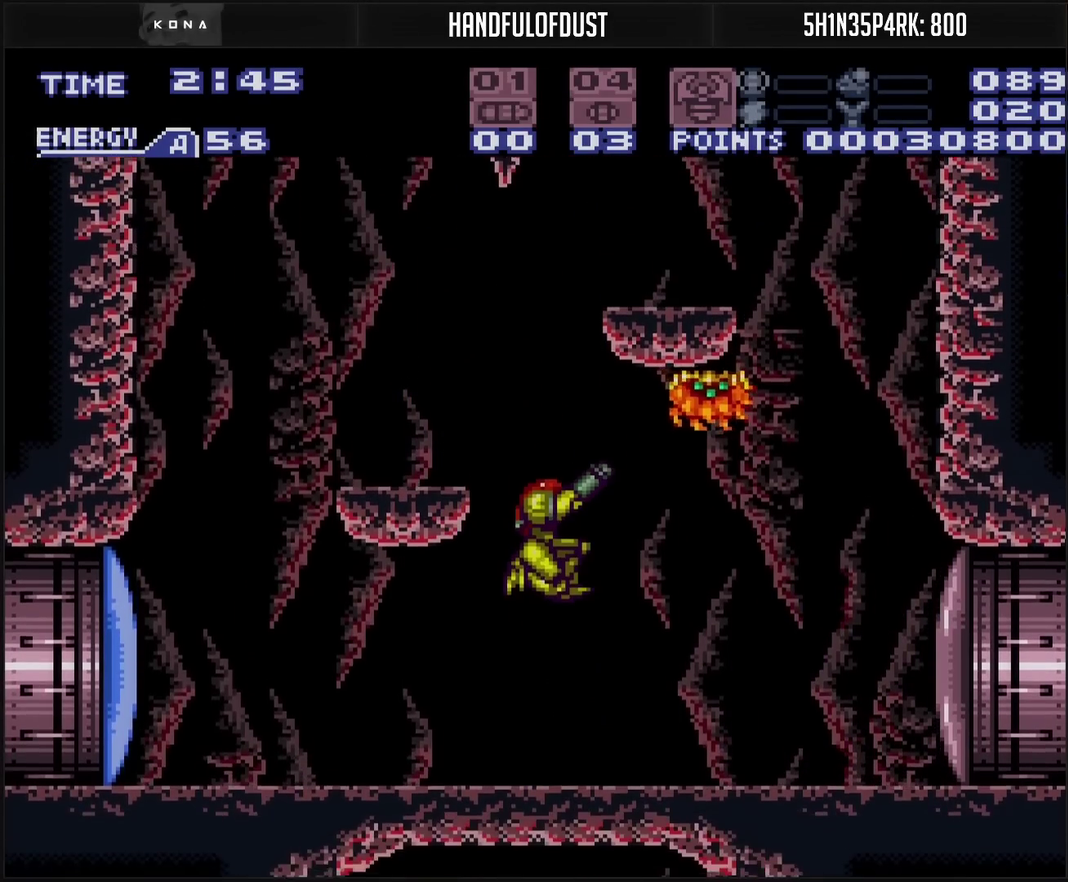
{"buttons": ["CIRCLE", "DPAD_RIGHT"], "events": [[17, "TRIANGLE", "down"], [150, "TRIANGLE", "up"], [417, "DPAD_RIGHT", "down"], [417, "R1", "up"], [500, "CIRCLE", "down"]]}
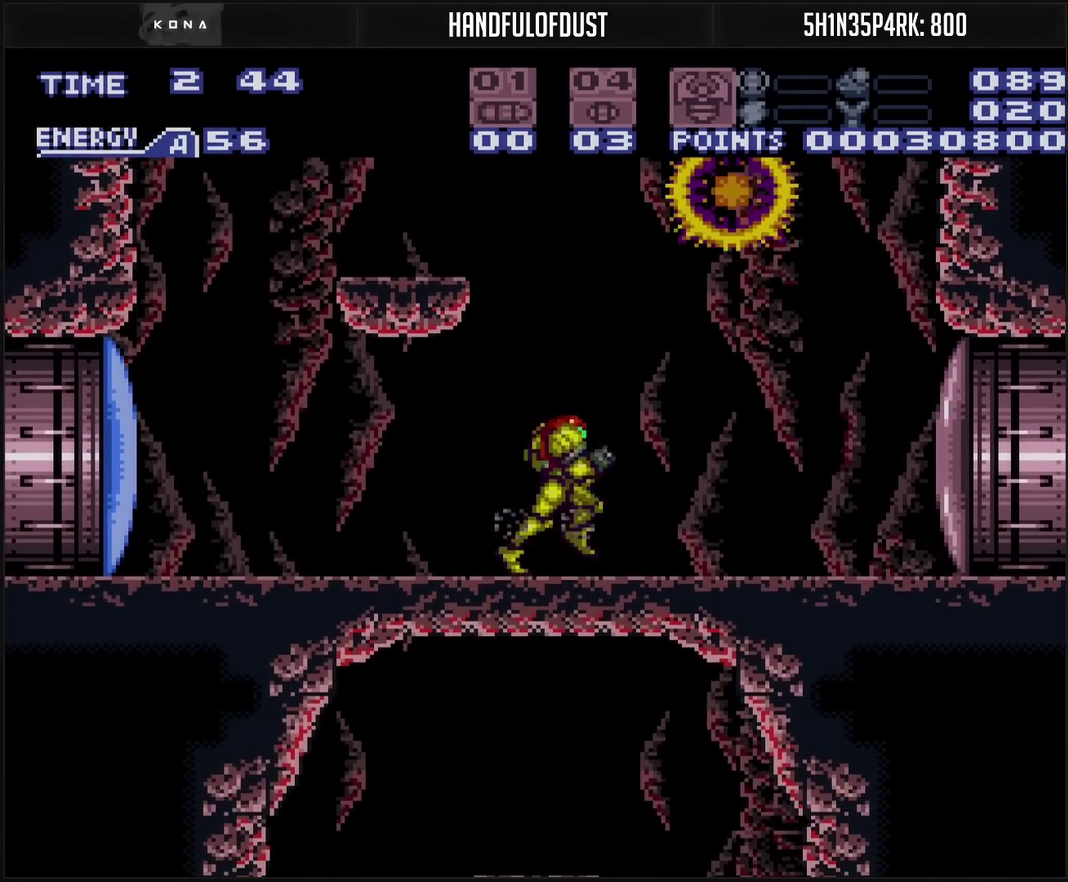
{"buttons": ["CROSS"], "events": [[267, "CIRCLE", "up"], [367, "CROSS", "down"], [450, "DPAD_RIGHT", "up"]]}
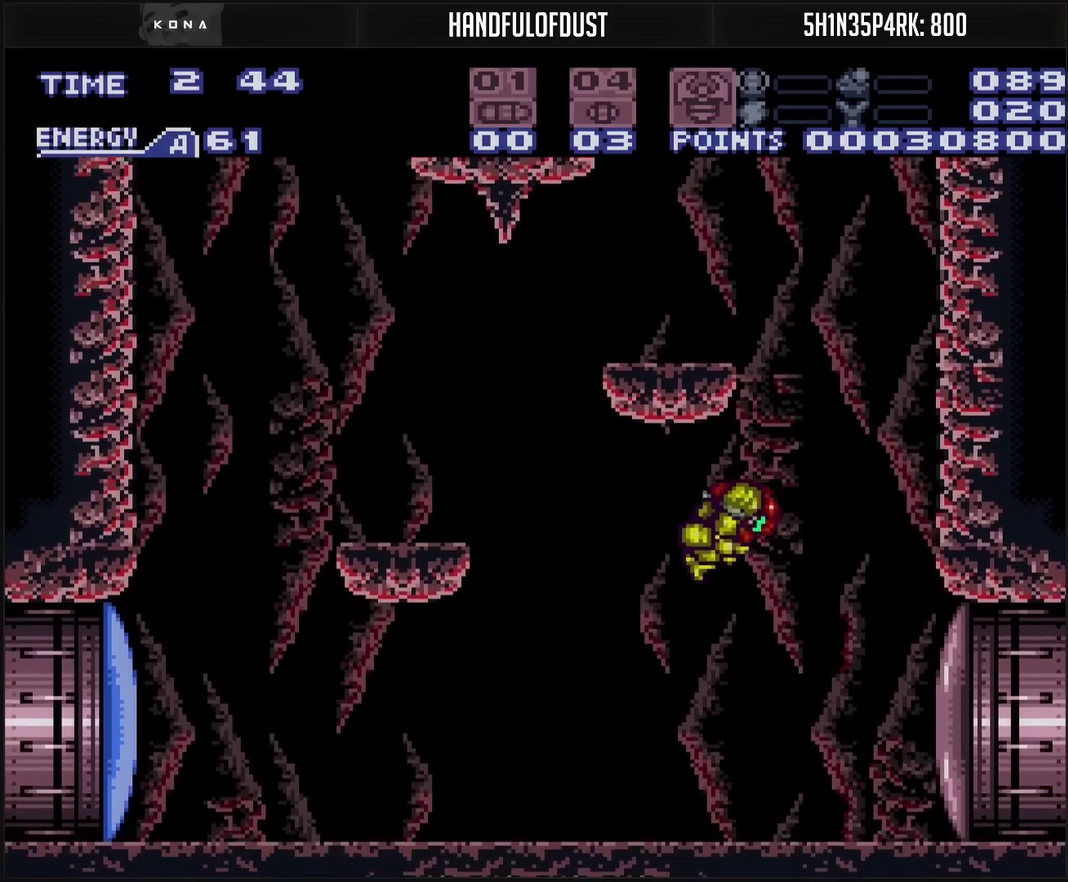
{"buttons": ["CROSS", "DPAD_LEFT"], "events": [[50, "DPAD_LEFT", "down"], [350, "CROSS", "up"], [350, "DPAD_LEFT", "up"], [350, "TRIANGLE", "down"], [400, "CROSS", "down"], [500, "DPAD_LEFT", "down"], [500, "TRIANGLE", "up"]]}
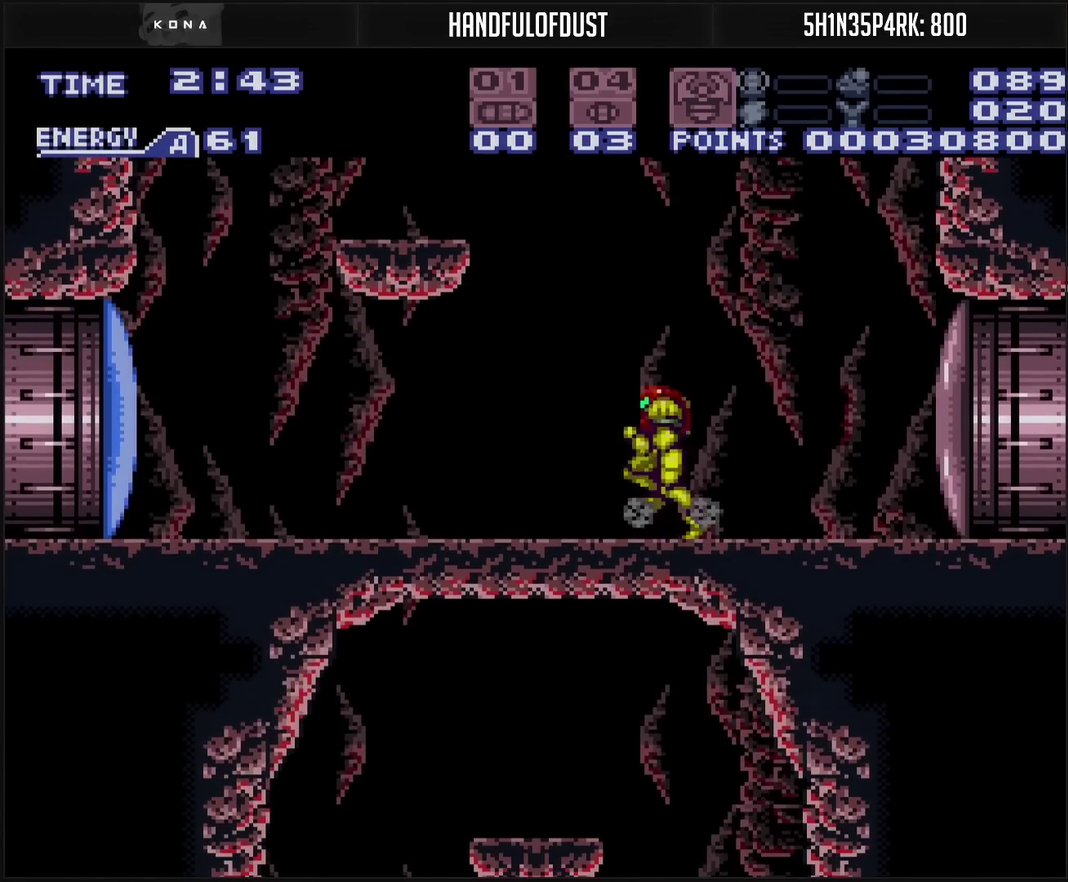
{"buttons": ["CROSS", "DPAD_LEFT"], "events": []}
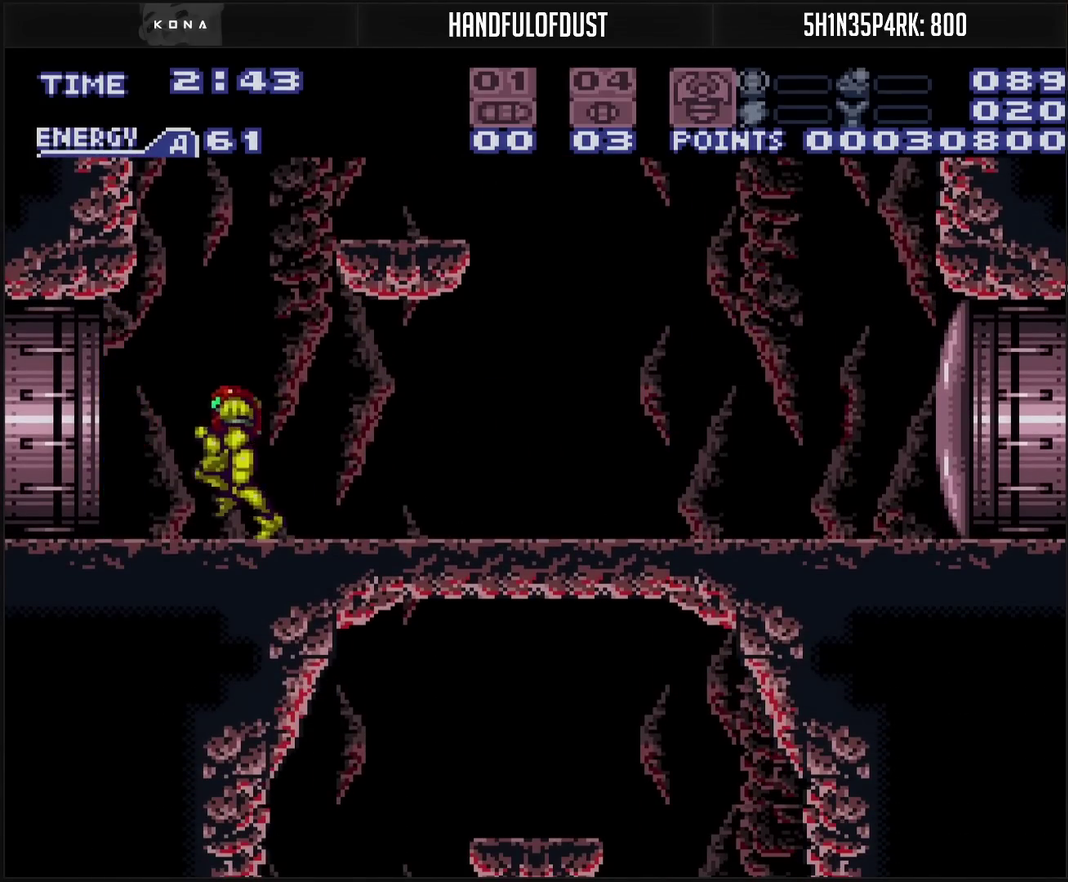
{"buttons": ["CROSS", "DPAD_LEFT"], "events": []}
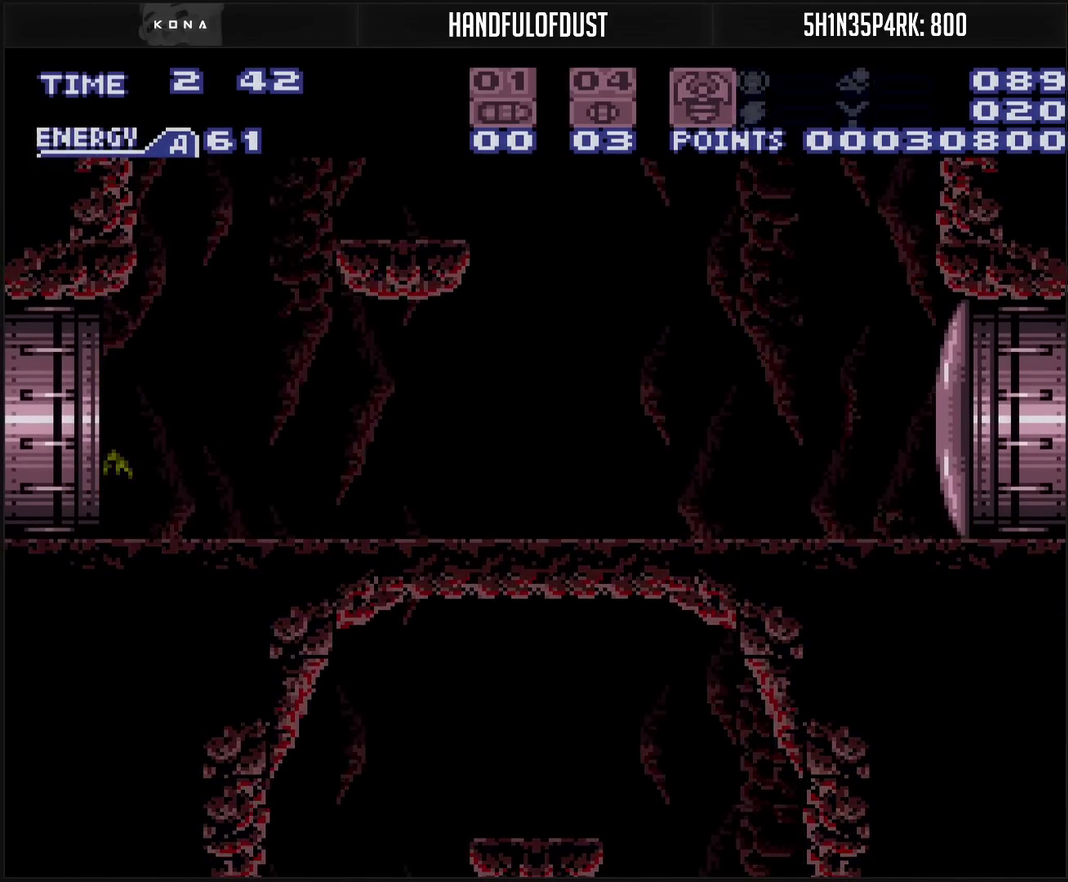
{"buttons": ["CROSS", "DPAD_LEFT"], "events": [[100, "CROSS", "up"], [400, "CROSS", "down"]]}
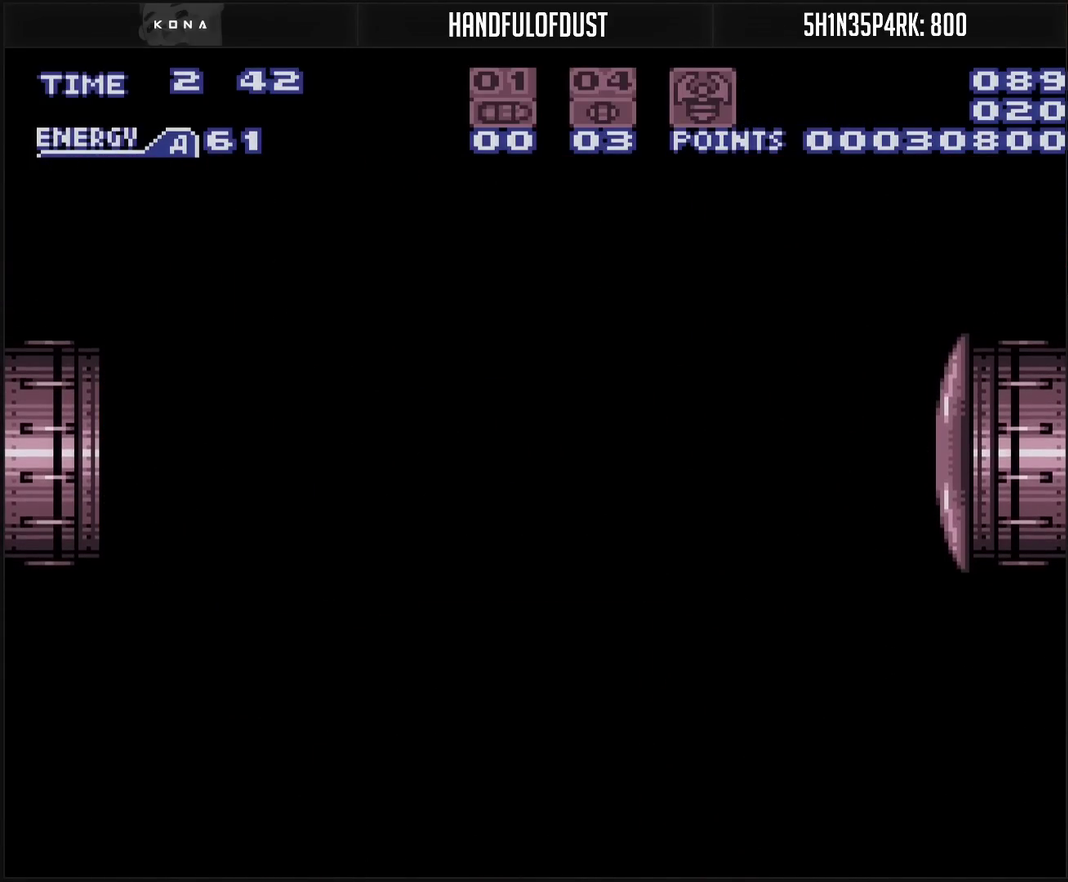
{"buttons": ["CROSS", "DPAD_LEFT"], "events": []}
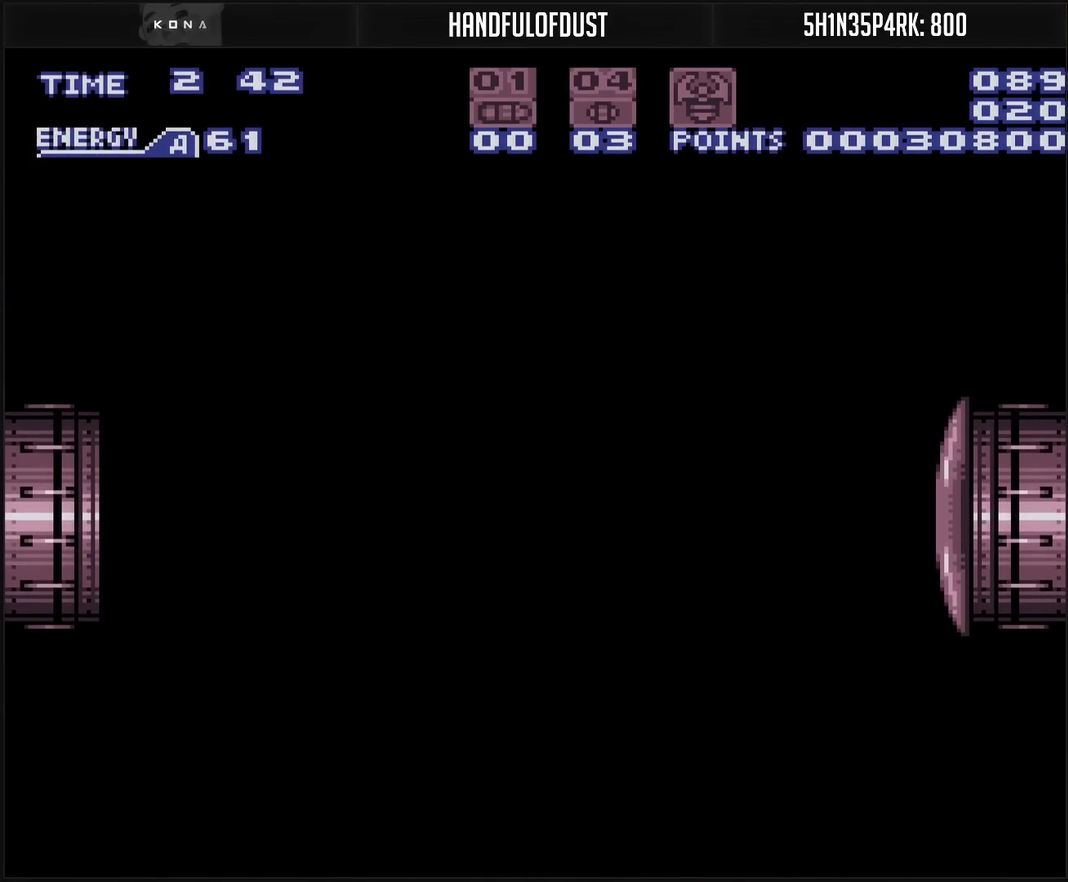
{"buttons": ["CROSS", "DPAD_LEFT"], "events": []}
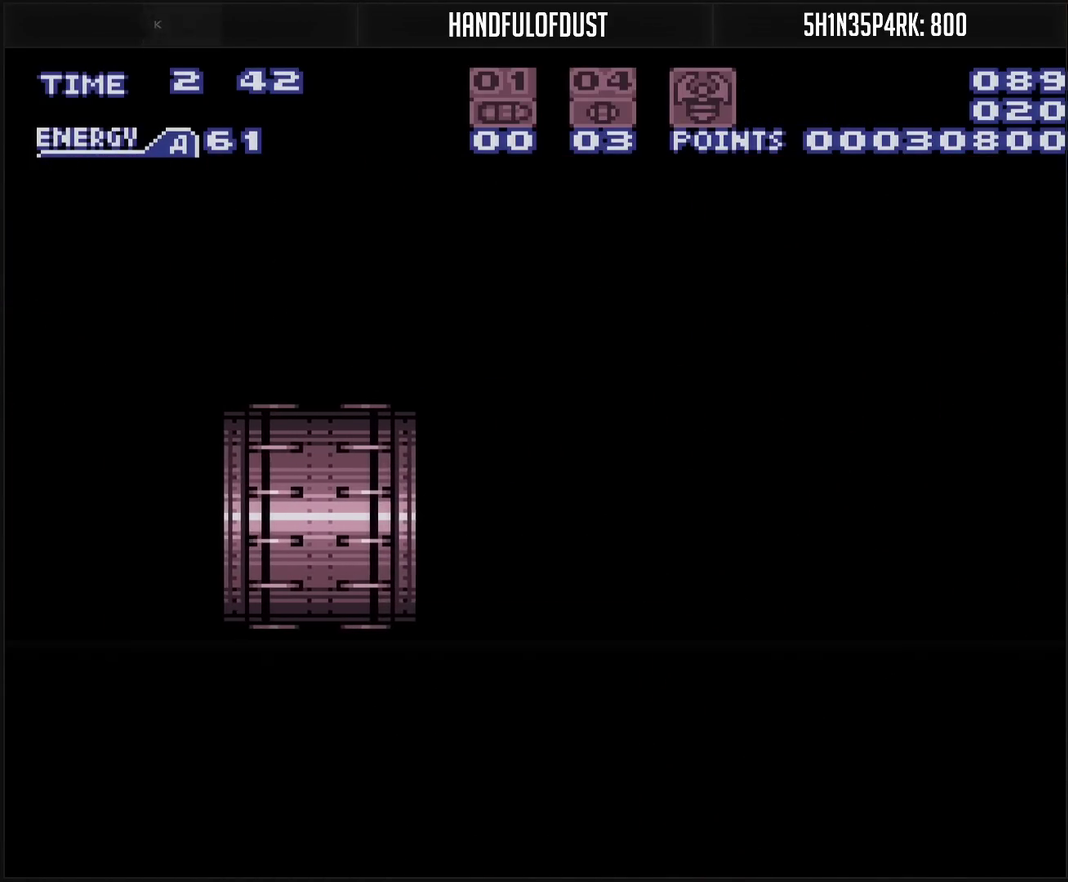
{"buttons": ["DPAD_LEFT"], "events": [[367, "CROSS", "up"]]}
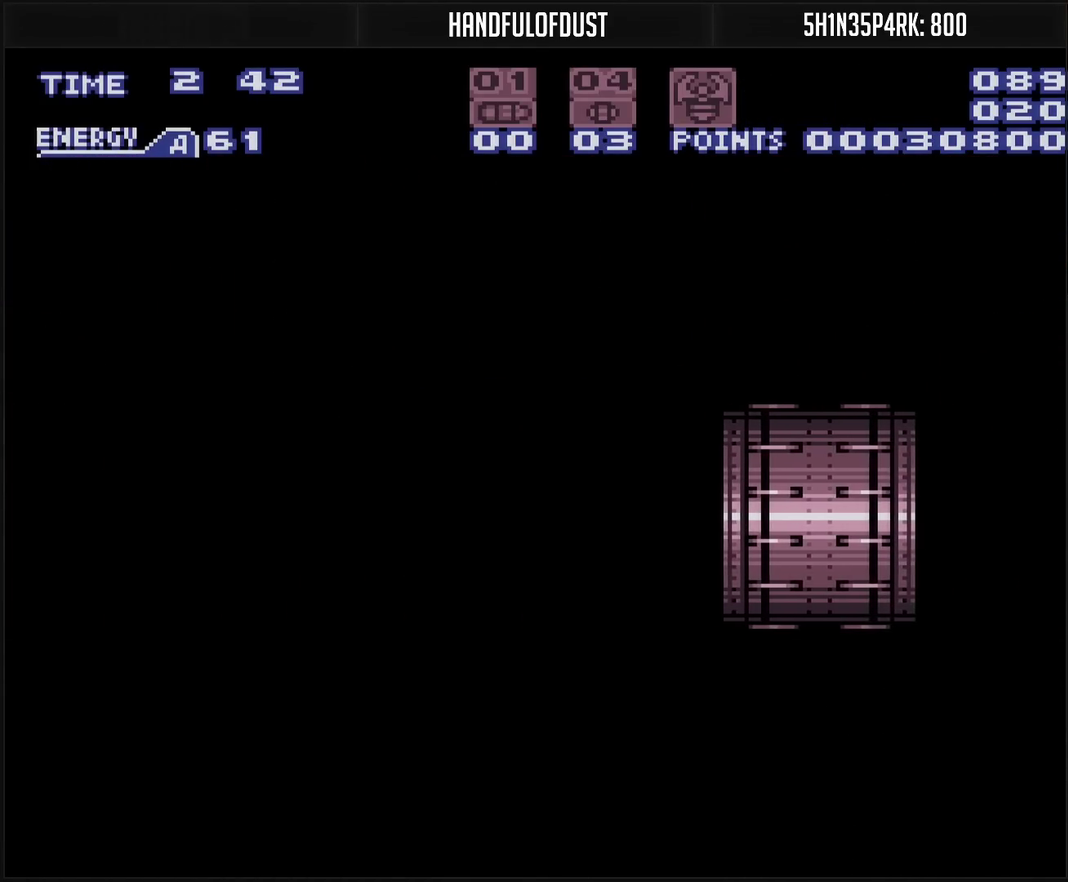
{"buttons": ["CROSS", "DPAD_LEFT"], "events": [[33, "CROSS", "down"]]}
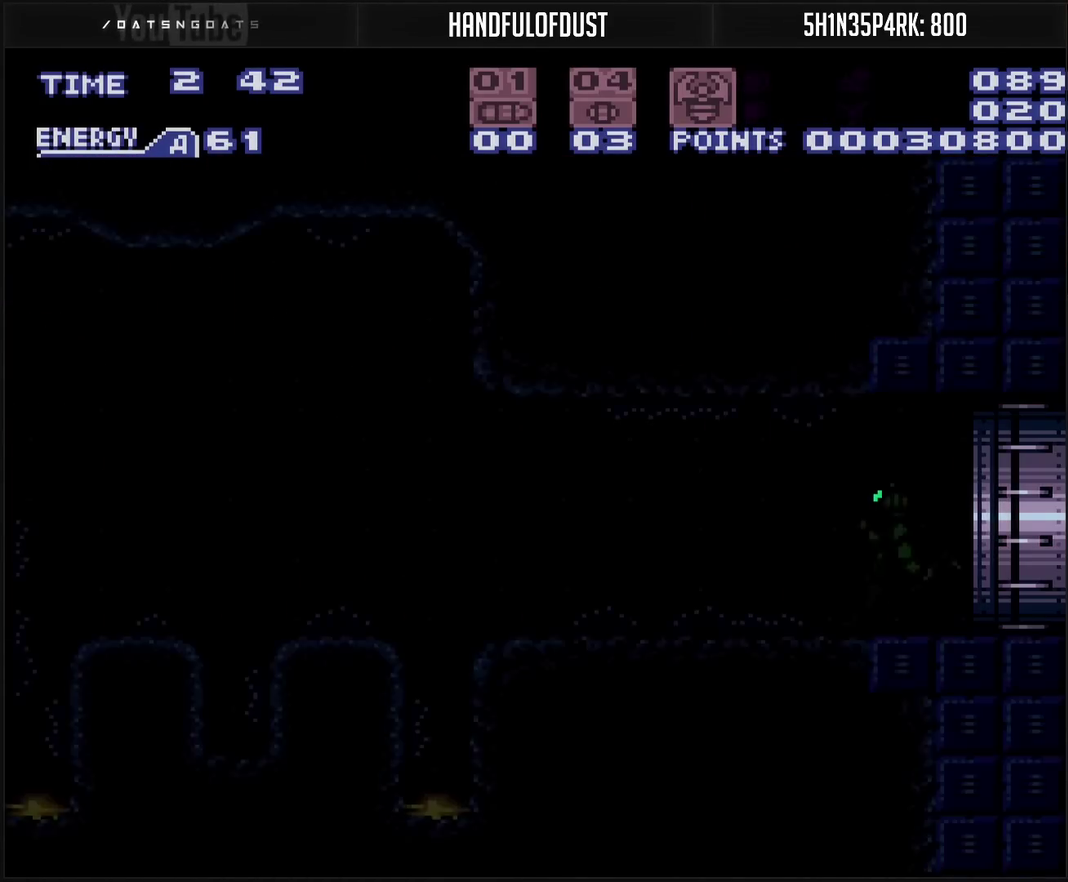
{"buttons": ["CROSS", "R1"], "events": [[17, "DPAD_LEFT", "up"], [150, "R1", "down"]]}
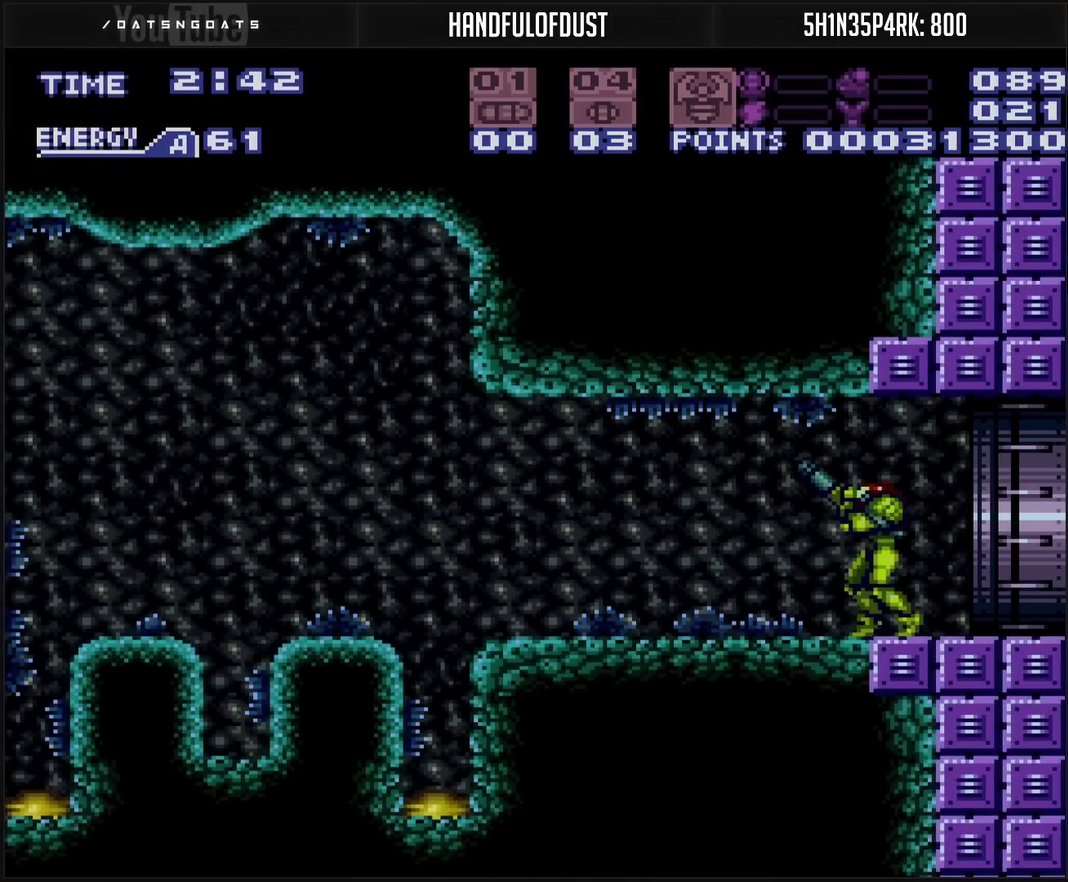
{"buttons": ["CROSS", "DPAD_LEFT"], "events": [[117, "R1", "up"], [150, "DPAD_LEFT", "down"], [183, "L1", "down"], [333, "L1", "up"]]}
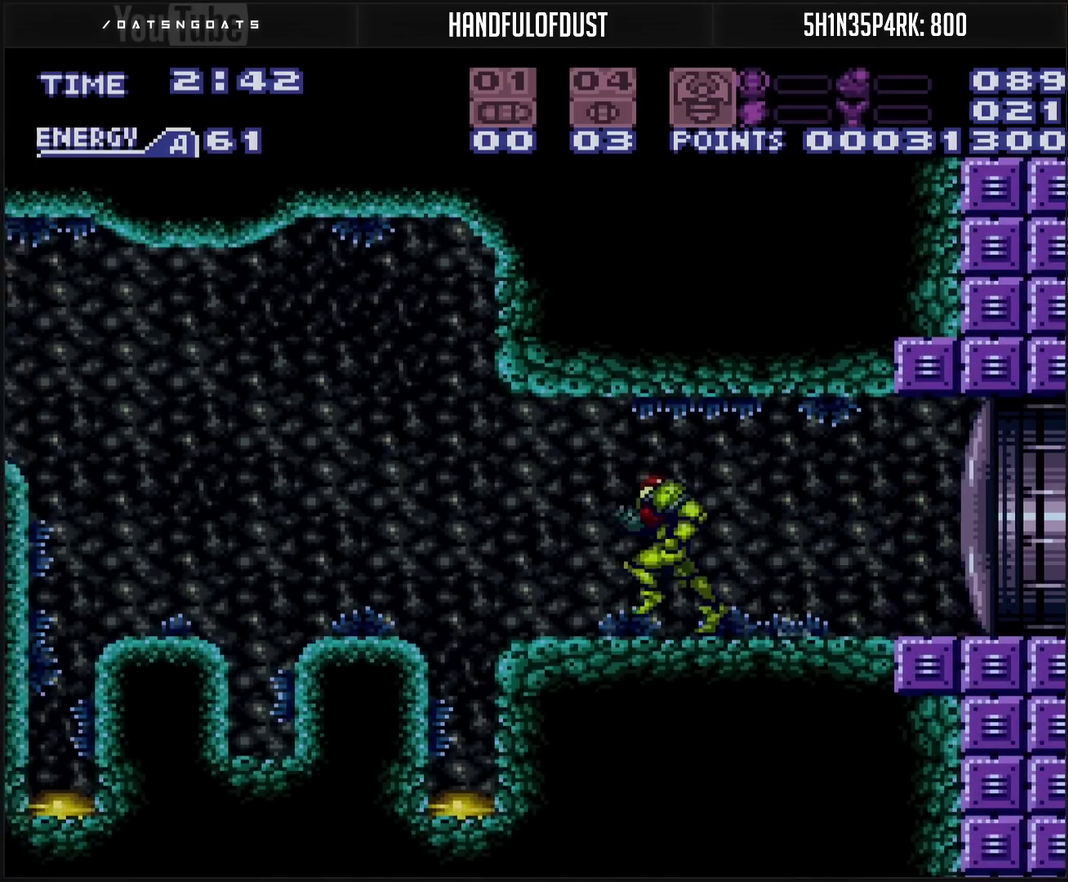
{"buttons": ["CROSS", "CIRCLE", "DPAD_LEFT"], "events": [[133, "CIRCLE", "down"], [150, "DPAD_DOWN", "down"], [167, "DPAD_LEFT", "up"], [217, "DPAD_DOWN", "up"], [267, "DPAD_DOWN", "down"], [367, "DPAD_DOWN", "up"], [367, "DPAD_LEFT", "down"]]}
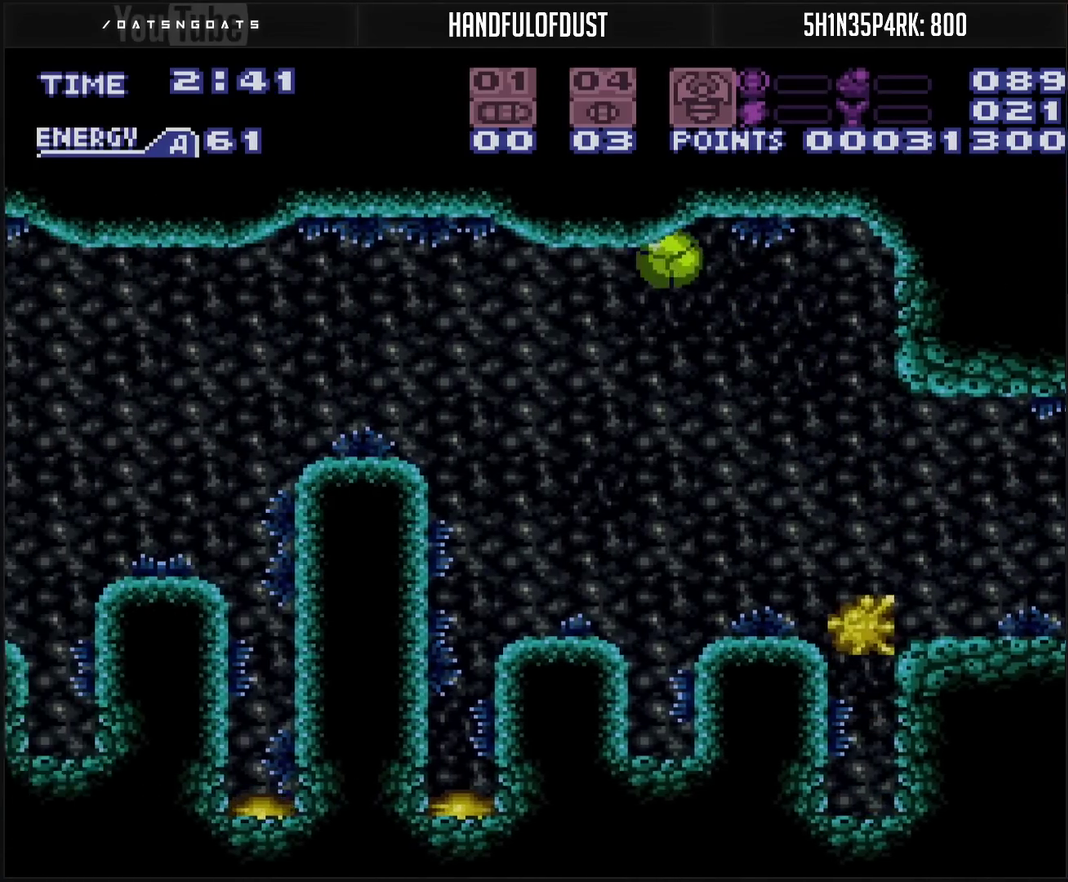
{"buttons": ["CROSS", "DPAD_LEFT"], "events": [[233, "CIRCLE", "up"]]}
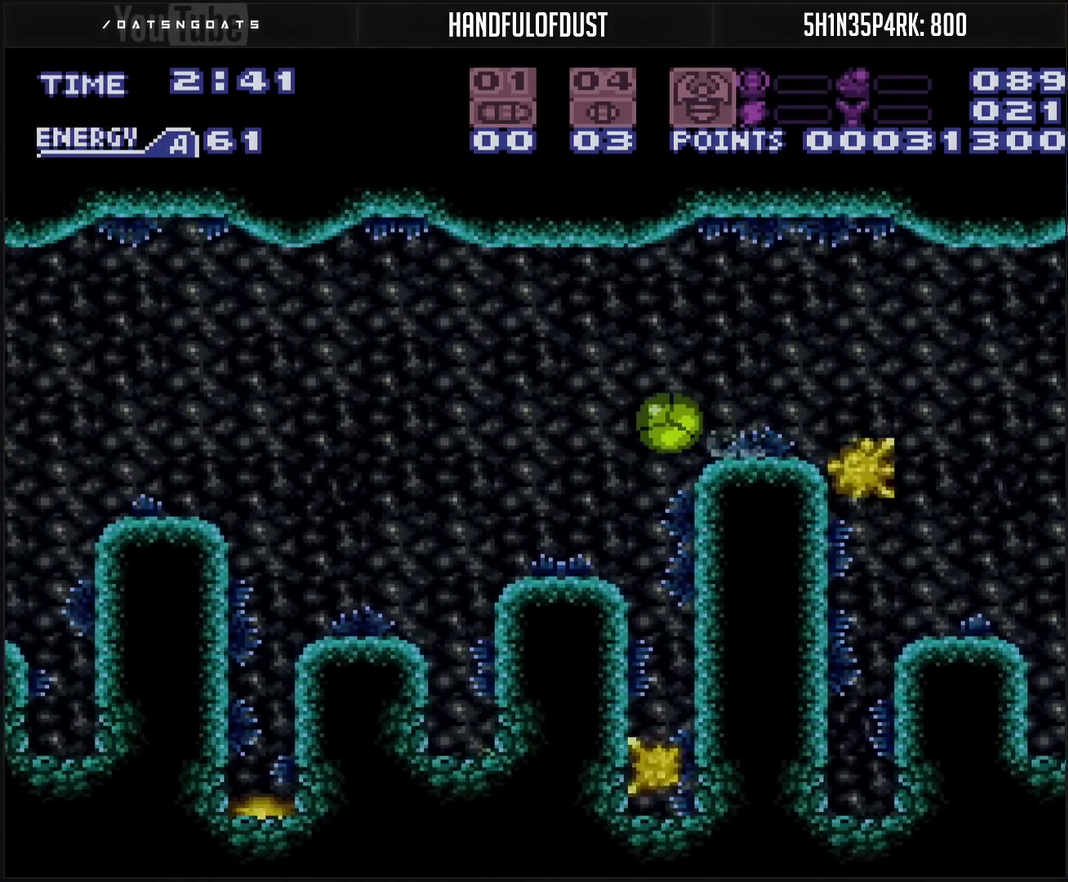
{"buttons": ["CROSS", "DPAD_UP", "DPAD_LEFT"], "events": [[283, "DPAD_LEFT", "up"], [283, "DPAD_UP", "down"], [367, "DPAD_LEFT", "down"]]}
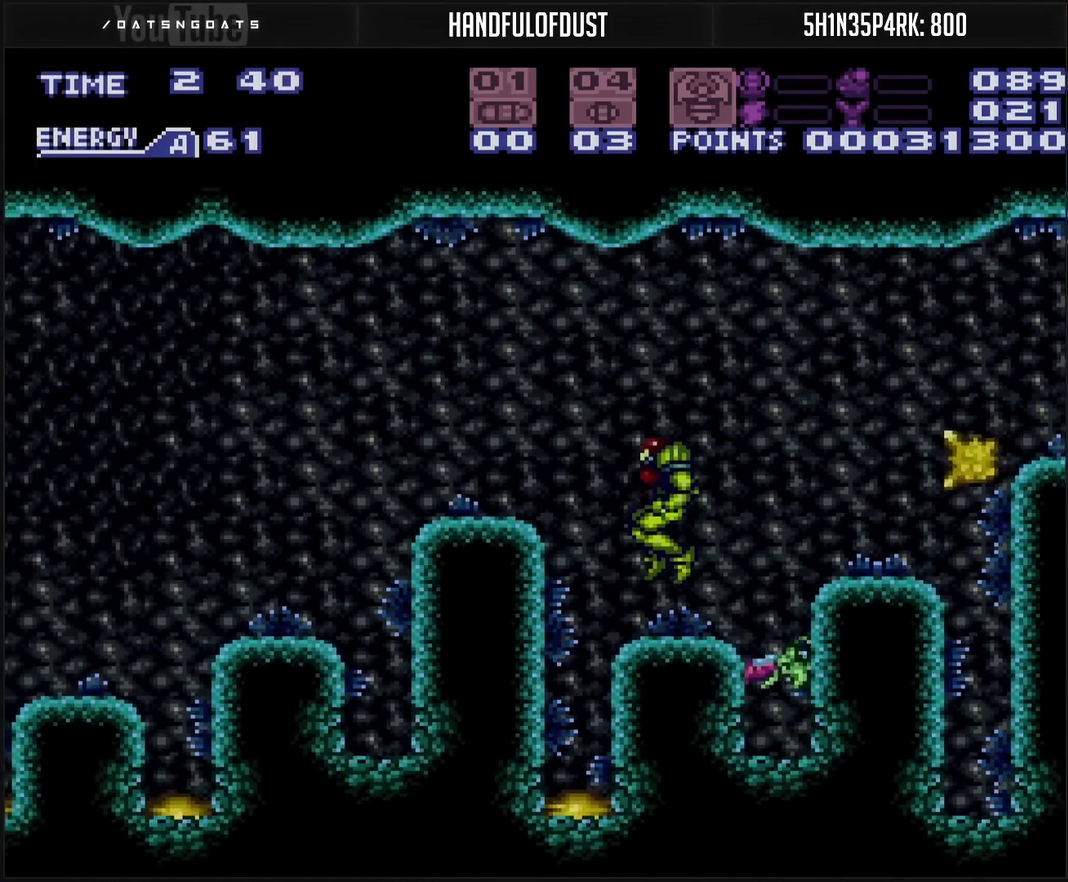
{"buttons": ["TRIANGLE", "L1"], "events": [[100, "CROSS", "up"], [100, "DPAD_LEFT", "up"], [100, "DPAD_RIGHT", "down"], [100, "DPAD_UP", "up"], [133, "L1", "down"], [233, "TRIANGLE", "down"], [267, "DPAD_RIGHT", "up"], [333, "TRIANGLE", "up"], [500, "TRIANGLE", "down"]]}
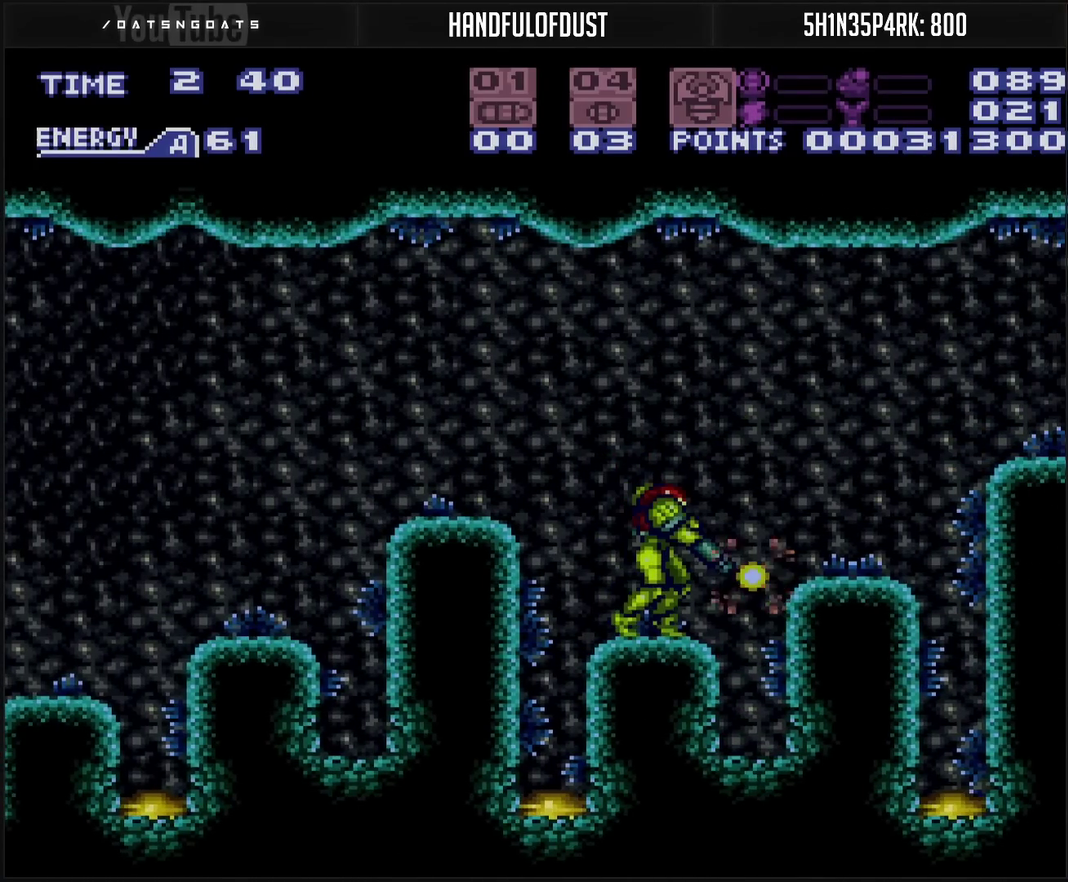
{"buttons": ["CROSS", "L1"], "events": [[67, "TRIANGLE", "up"], [150, "CROSS", "down"], [150, "L1", "up"], [267, "DPAD_RIGHT", "down"], [367, "DPAD_RIGHT", "up"], [383, "L1", "down"]]}
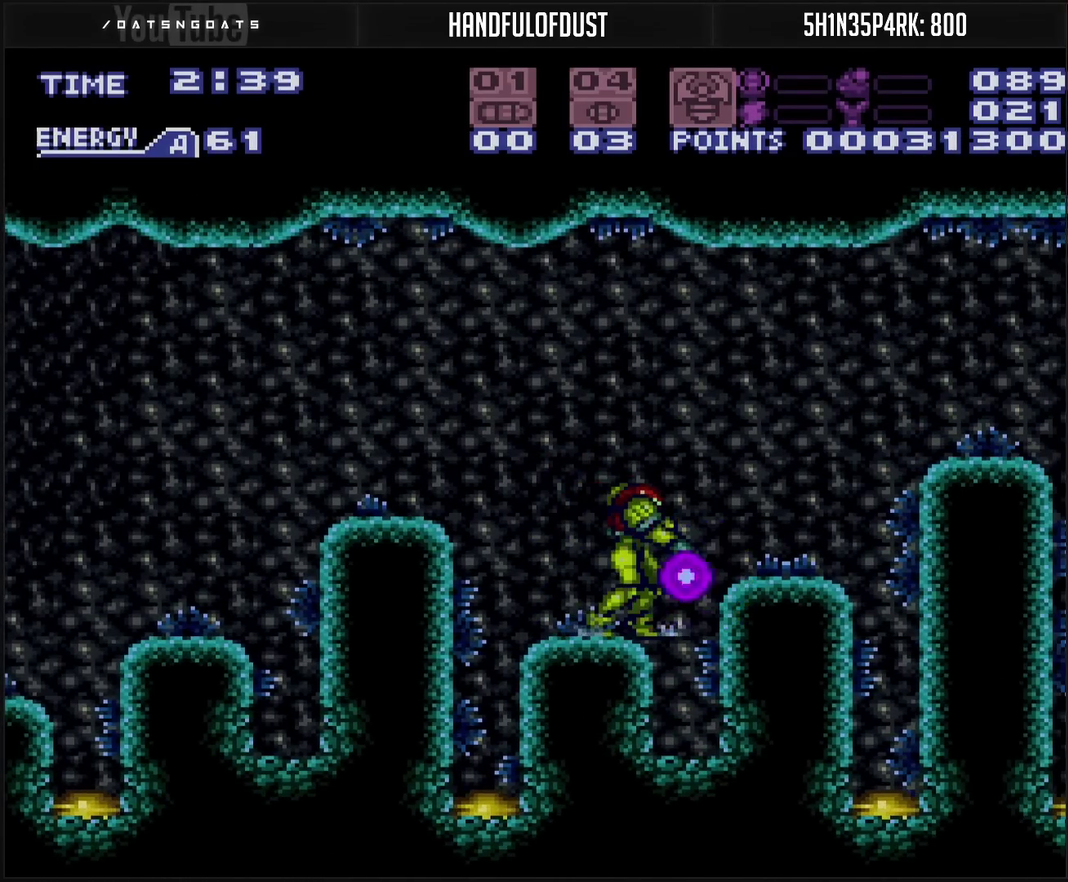
{"buttons": ["CROSS", "CIRCLE", "DPAD_LEFT"], "events": [[83, "DPAD_LEFT", "down"], [133, "DPAD_LEFT", "up"], [317, "DPAD_LEFT", "down"], [333, "L1", "up"], [400, "CIRCLE", "down"]]}
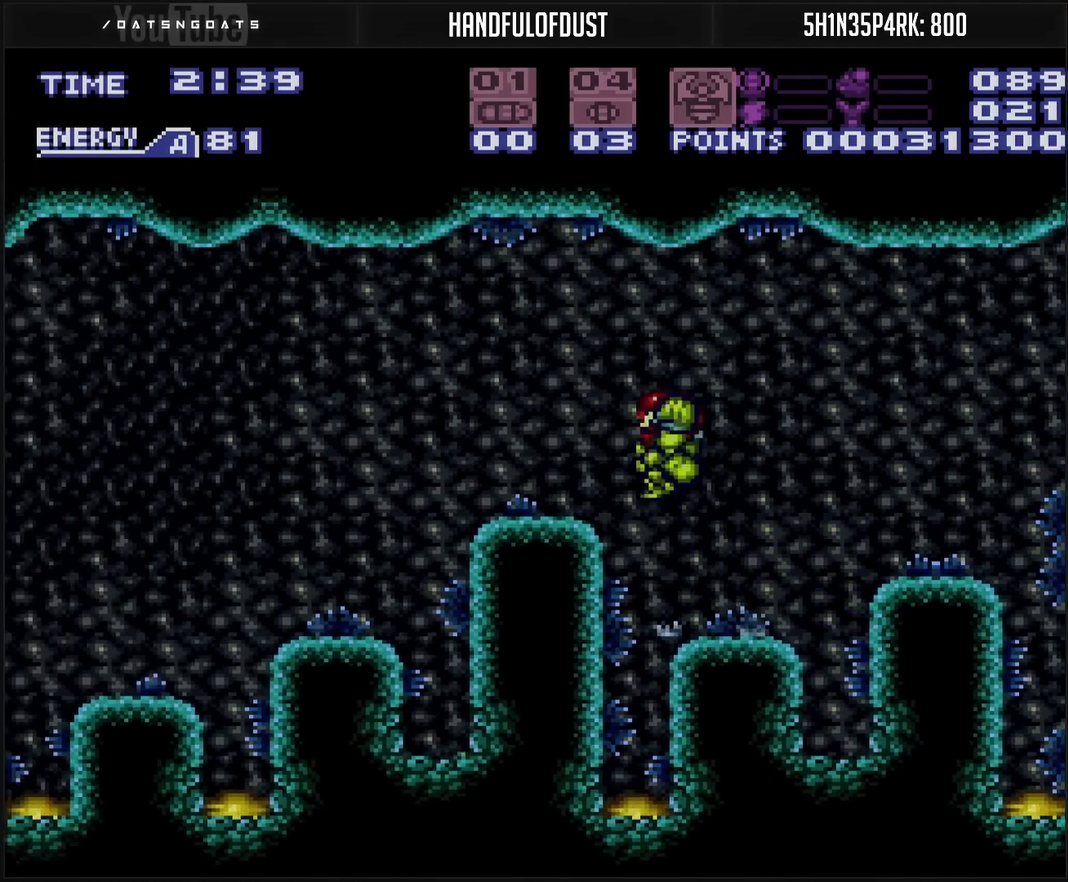
{"buttons": ["DPAD_DOWN"], "events": [[217, "CIRCLE", "up"], [233, "CROSS", "up"], [233, "DPAD_DOWN", "down"], [233, "DPAD_LEFT", "up"]]}
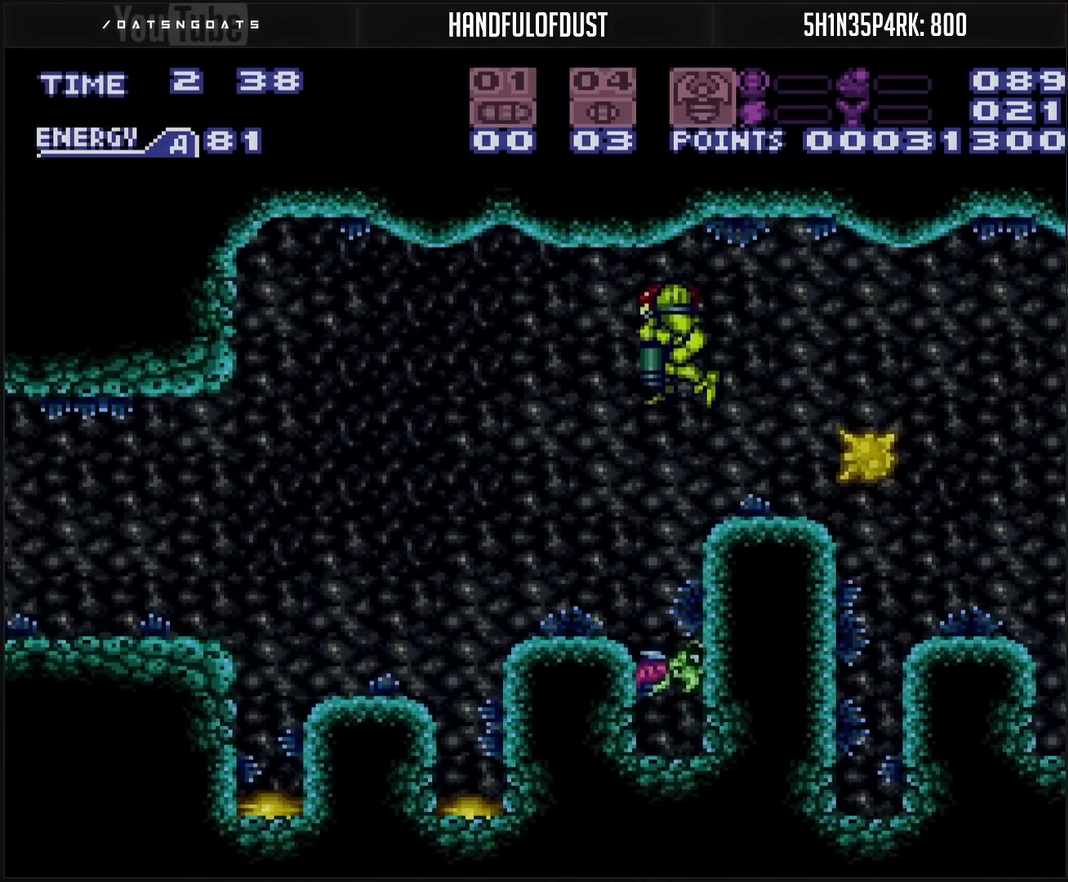
{"buttons": ["TRIANGLE", "L1", "DPAD_RIGHT"], "events": [[250, "DPAD_DOWN", "up"], [250, "DPAD_RIGHT", "down"], [317, "L1", "down"], [417, "TRIANGLE", "down"]]}
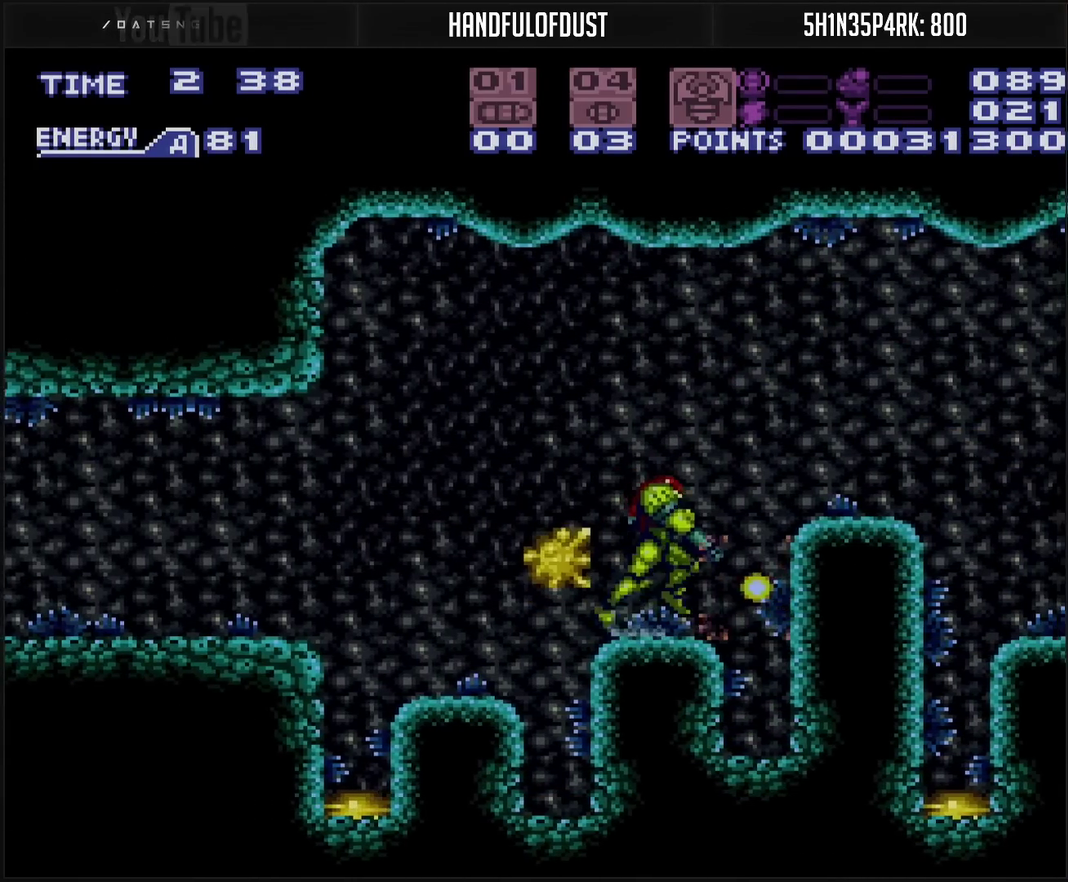
{"buttons": ["CROSS", "L1"], "events": [[17, "DPAD_RIGHT", "up"], [17, "TRIANGLE", "up"], [167, "CROSS", "down"], [200, "DPAD_RIGHT", "down"], [317, "DPAD_RIGHT", "up"], [433, "DPAD_LEFT", "down"], [483, "DPAD_LEFT", "up"]]}
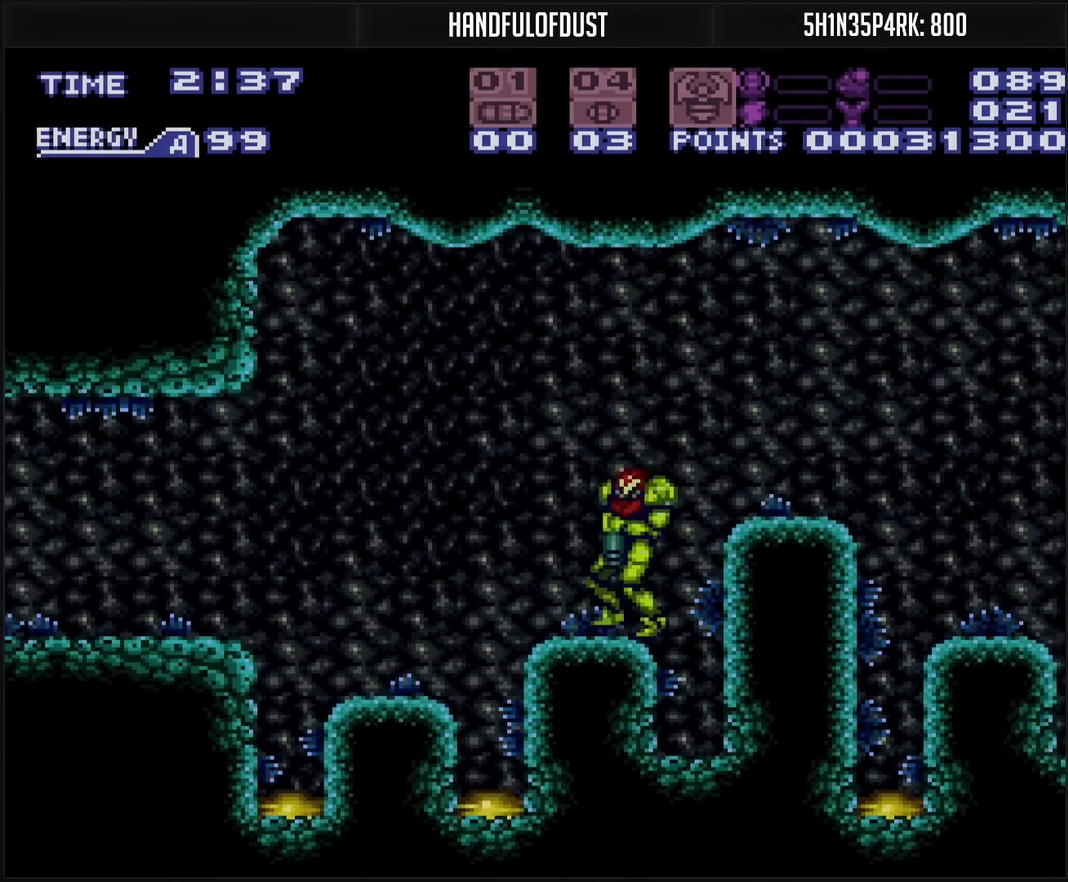
{"buttons": ["CROSS", "CIRCLE"], "events": [[100, "DPAD_LEFT", "down"], [200, "CIRCLE", "down"], [200, "L1", "up"], [483, "DPAD_LEFT", "up"]]}
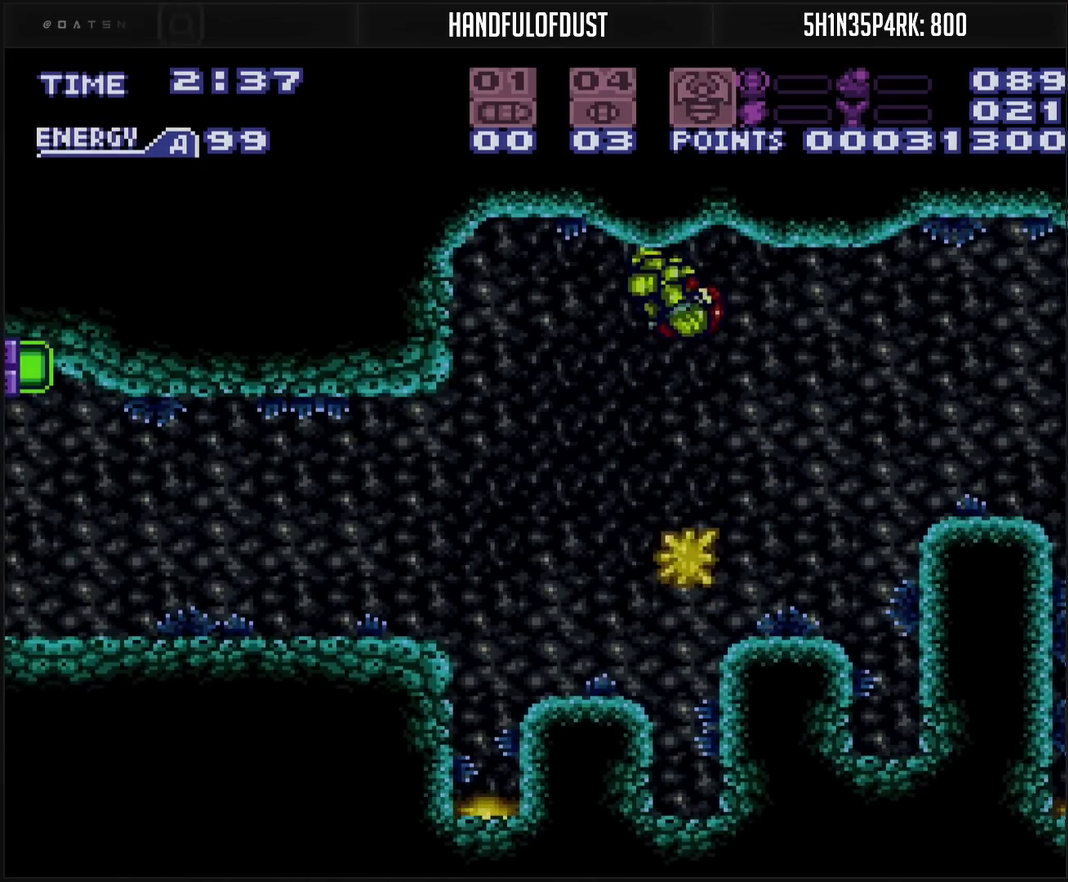
{"buttons": ["CROSS", "DPAD_RIGHT"], "events": [[33, "DPAD_RIGHT", "down"], [150, "CIRCLE", "up"]]}
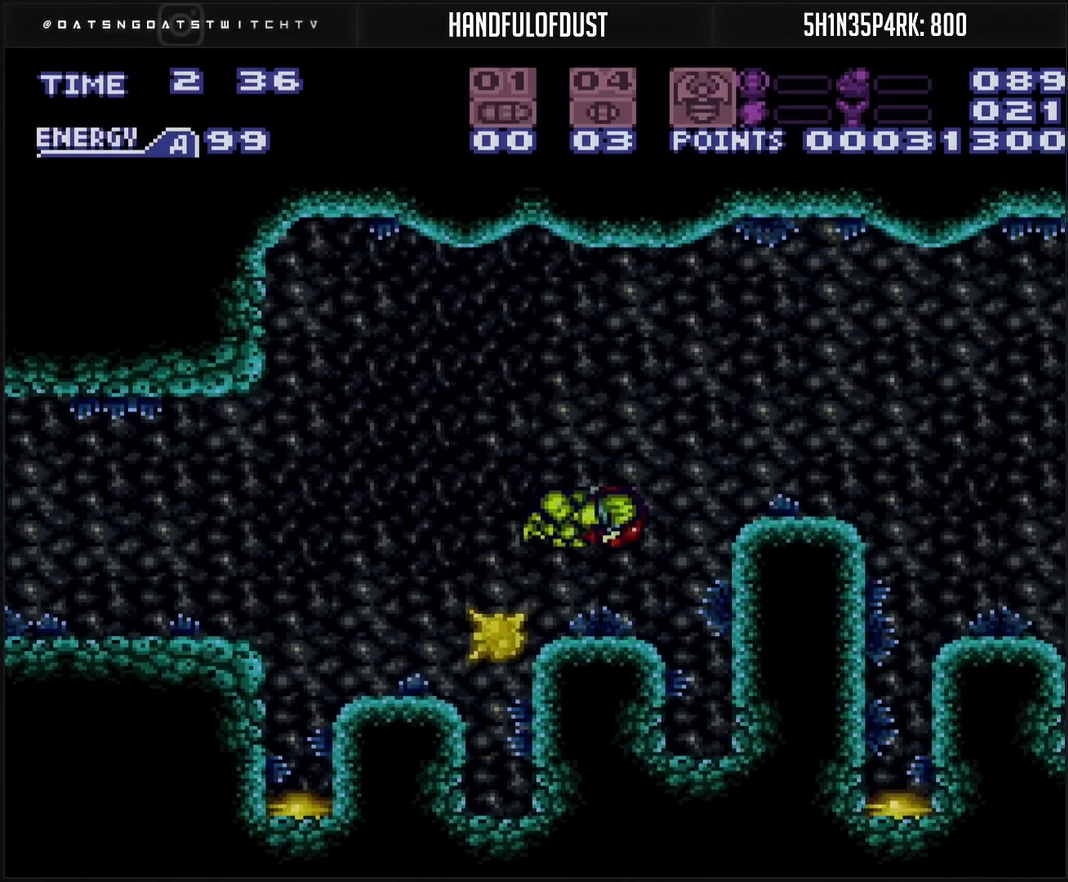
{"buttons": ["L1"], "events": [[167, "CROSS", "up"], [167, "DPAD_RIGHT", "up"], [167, "L1", "down"]]}
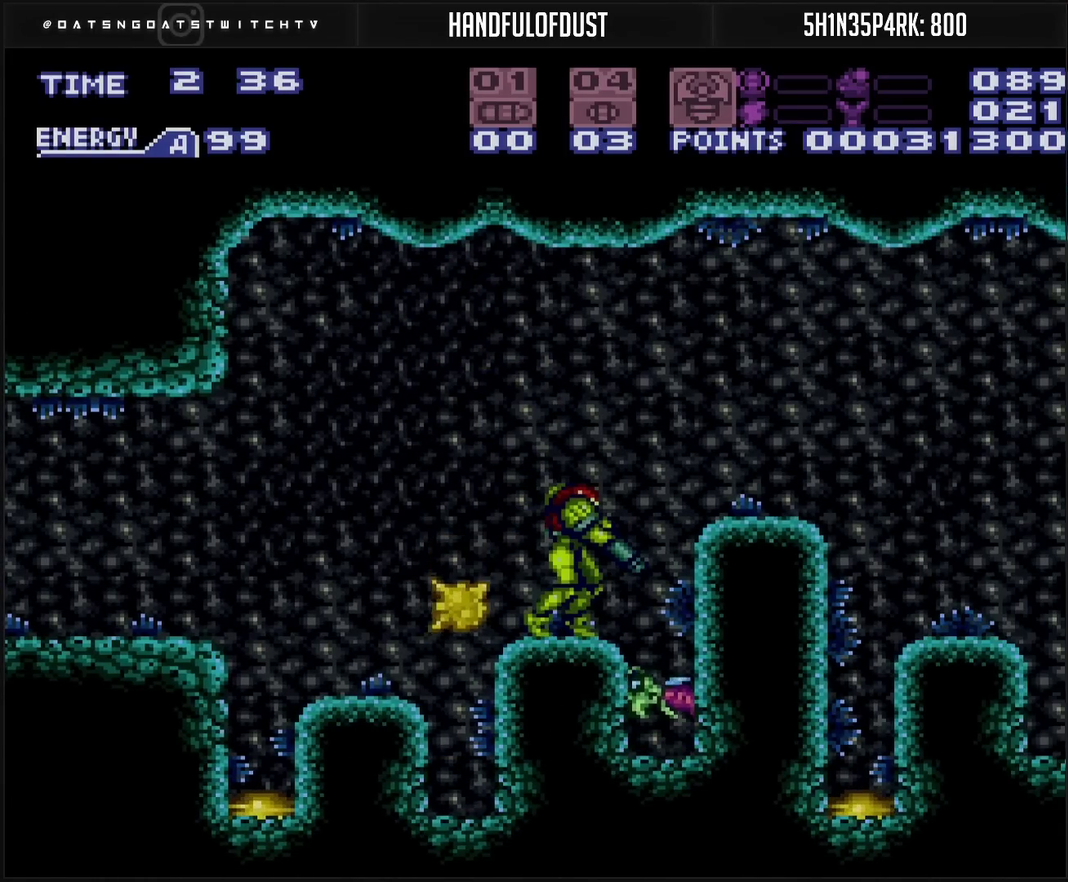
{"buttons": ["L1"], "events": []}
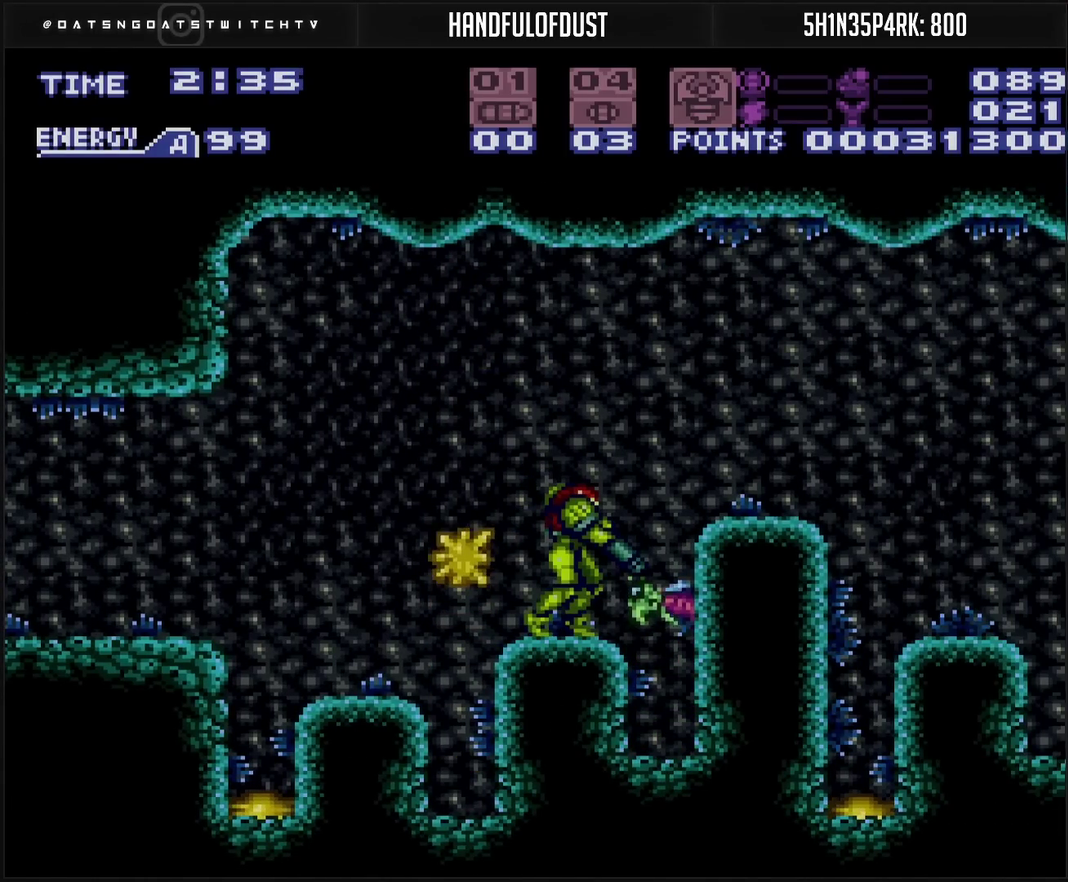
{"buttons": ["CROSS", "L1", "DPAD_LEFT"], "events": [[17, "TRIANGLE", "down"], [100, "TRIANGLE", "up"], [233, "DPAD_RIGHT", "down"], [250, "CROSS", "down"], [367, "DPAD_RIGHT", "up"], [483, "DPAD_LEFT", "down"]]}
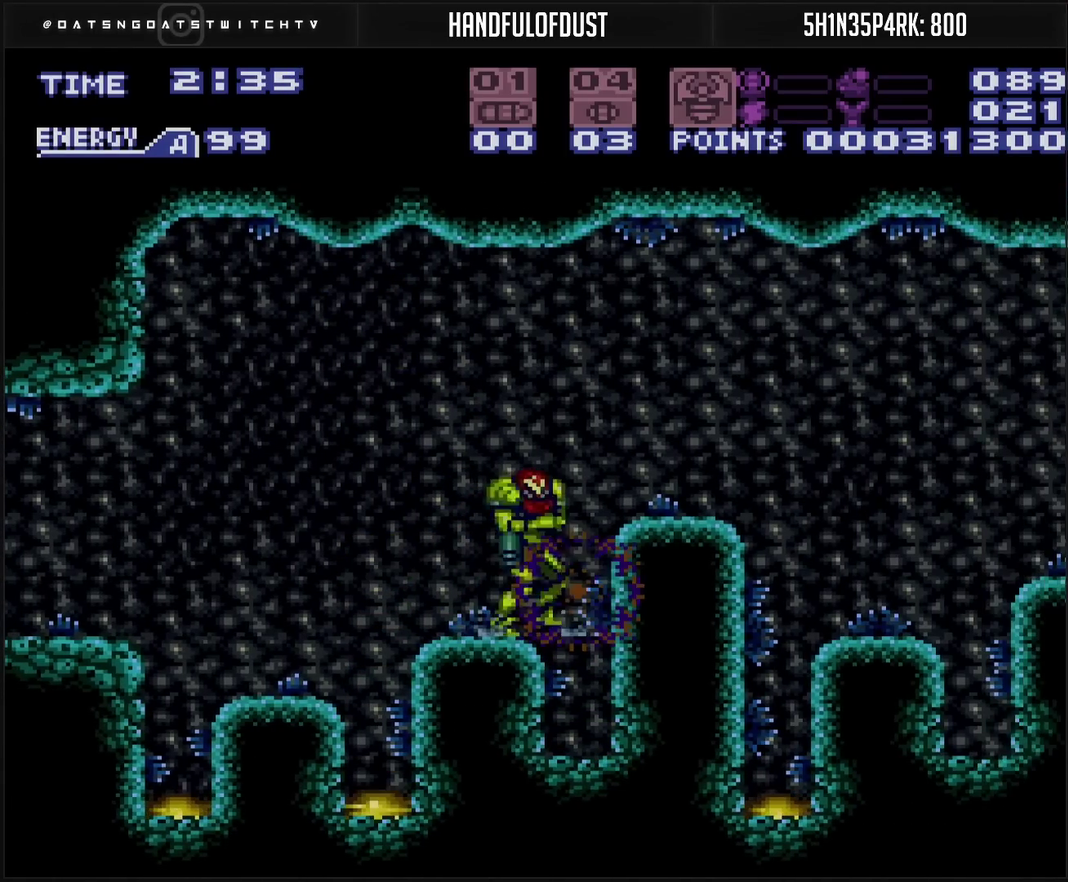
{"buttons": ["CROSS", "CIRCLE", "DPAD_LEFT"], "events": [[150, "DPAD_LEFT", "up"], [417, "DPAD_LEFT", "down"], [417, "L1", "up"], [483, "CIRCLE", "down"]]}